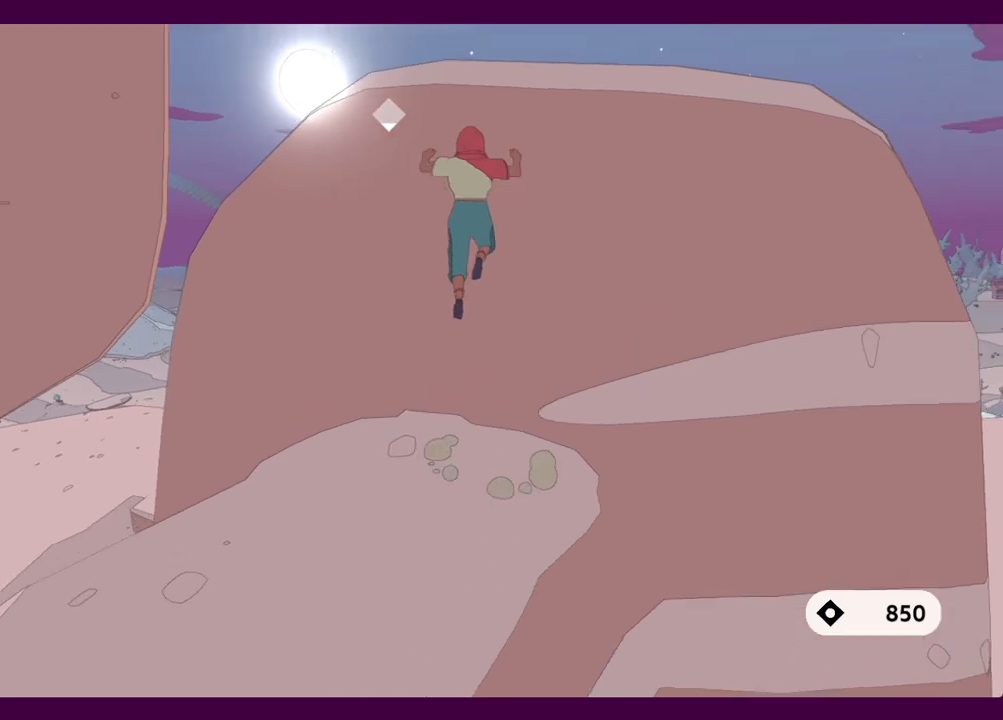
Gameplay with keyboard and mouse; each line is a JSON object with the keys and mouse buttons held at the frame after it. "events" lists presses ("down") and releases ("up") of "1", "2", "3", "4", "5", "a", "alt", "c", "ctrl", "d", "e", "f", "q", "r", "s", "shift", "space", "v", "w", "x", "z", "mouse_left", "mouse_middle", "mouse_right", "mouse_wheel_up" and "mouse_wheel_down" between this image and that frame as [ms after this image, input, new state], when the widget could be followed in between. "mouse_left", "mouse_middle", "mouse_right", "mouse_wheel_up", "mouse_wheel_down" = the "left", "middle", "right", "wheel_up", "wheel_down" buttons of the "mouse" list. No other keys are recorded. Mouse movement is not recorded.
{"keys": ["w"], "mouse": [], "events": []}
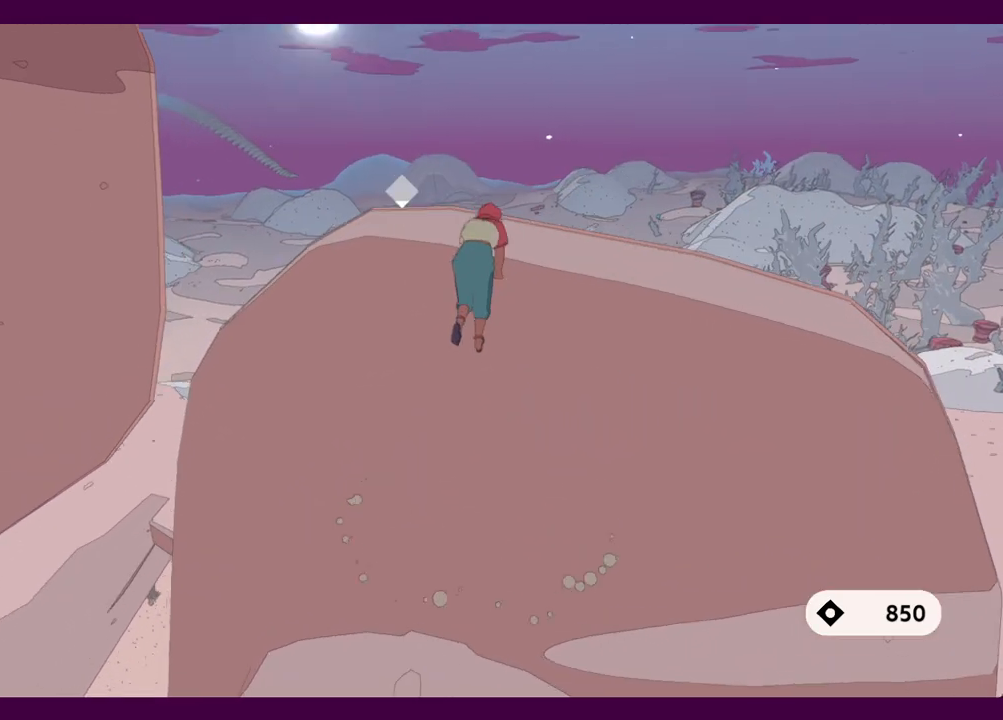
{"keys": [], "mouse": [], "events": [[250, "w", "up"]]}
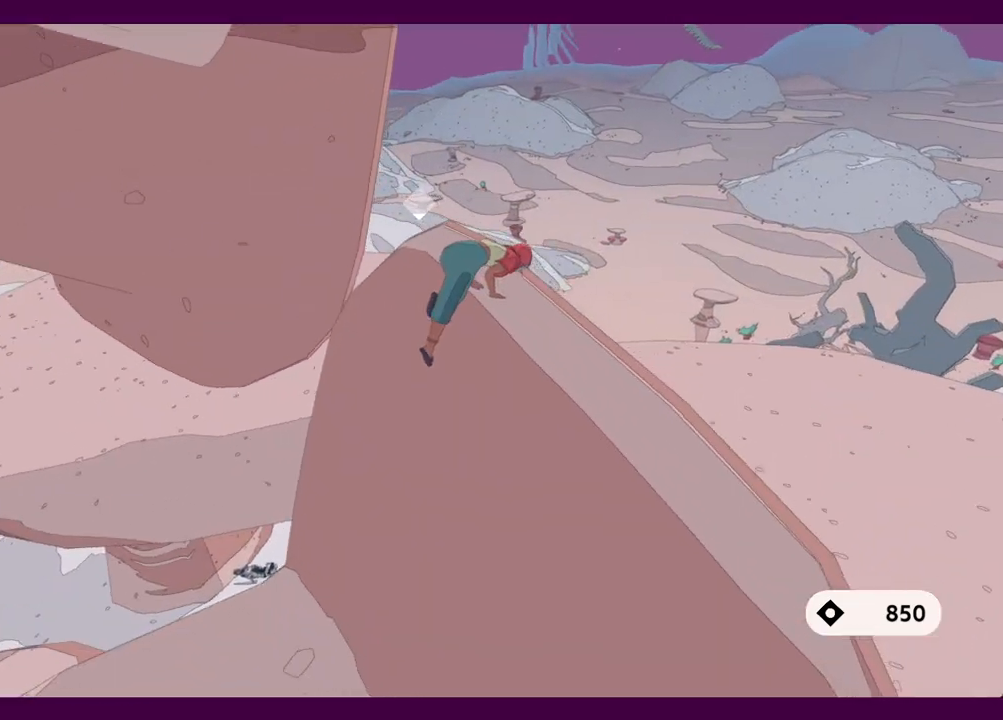
{"keys": [], "mouse": [], "events": []}
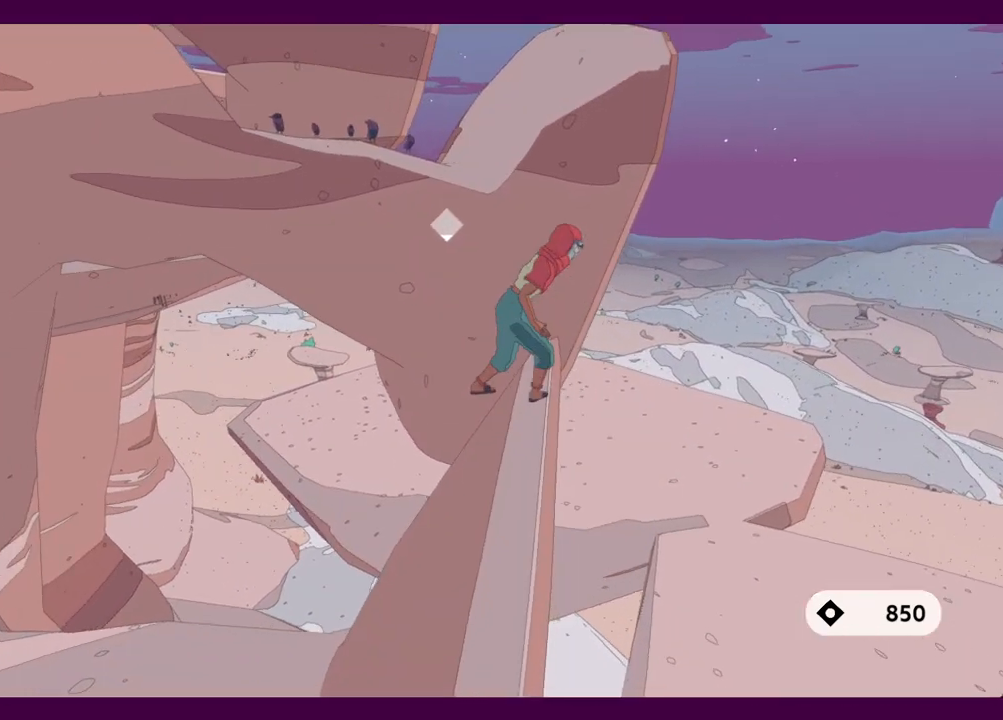
{"keys": ["shift", "w"], "mouse": [], "events": [[384, "w", "down"], [417, "shift", "down"]]}
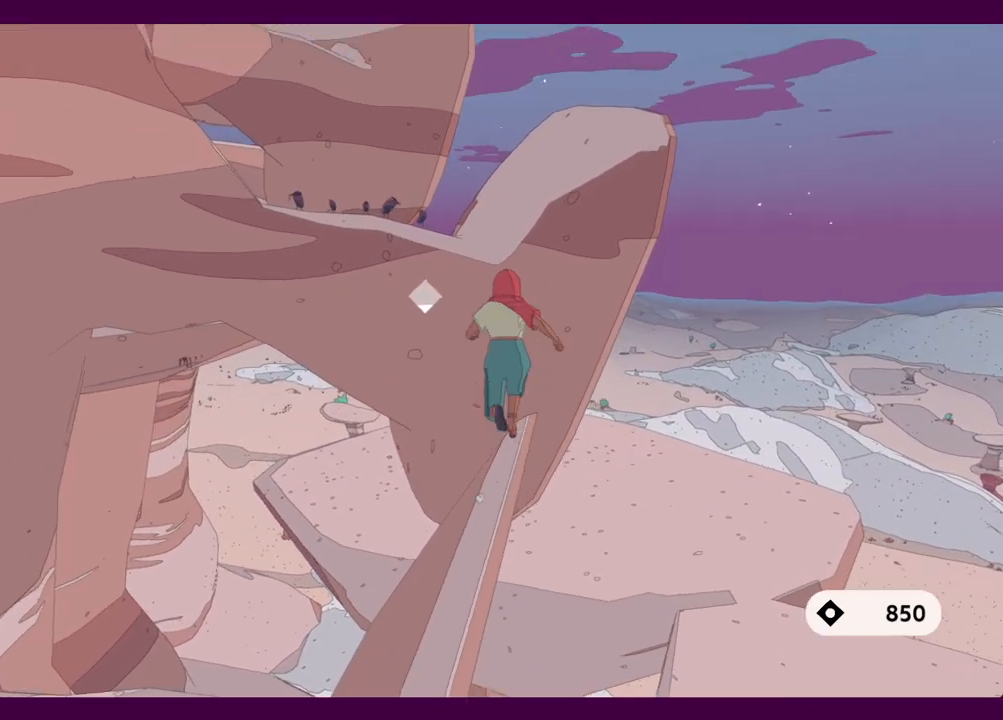
{"keys": ["w"], "mouse": [], "events": [[117, "space", "down"], [300, "space", "up"], [434, "shift", "up"]]}
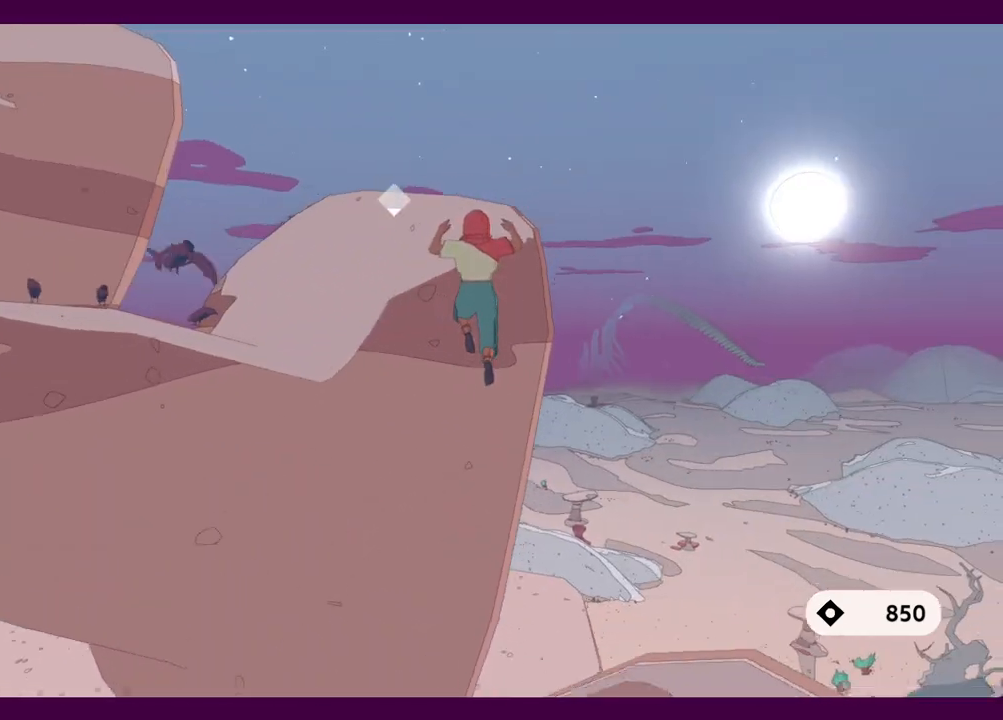
{"keys": ["space", "w"], "mouse": [], "events": [[84, "space", "down"]]}
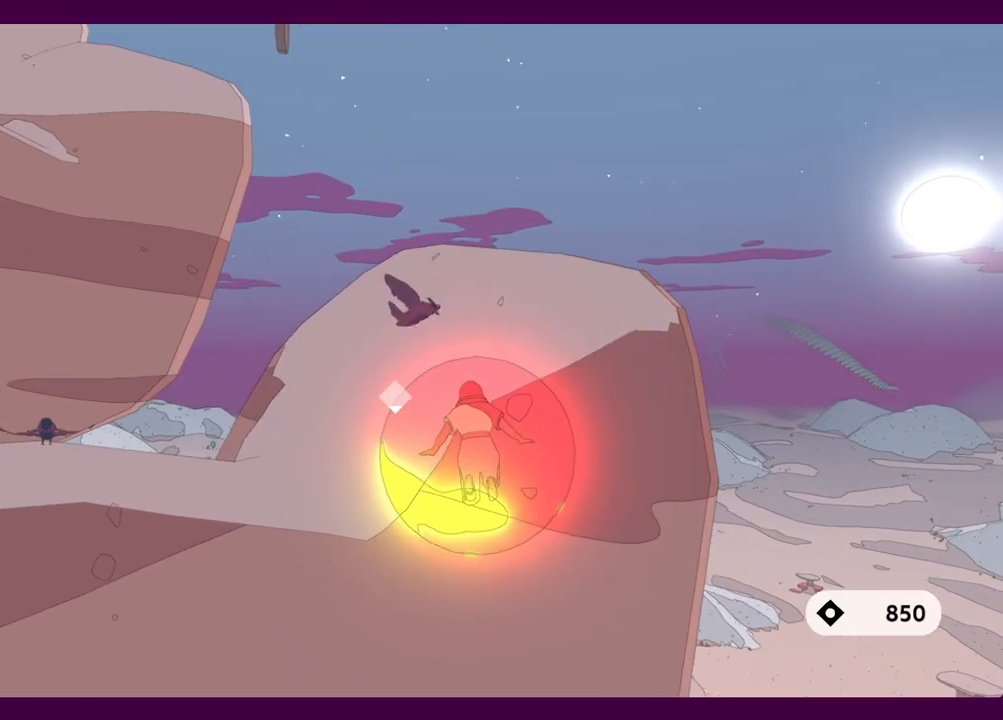
{"keys": ["space"], "mouse": [], "events": [[317, "space", "up"], [500, "space", "down"], [500, "w", "up"]]}
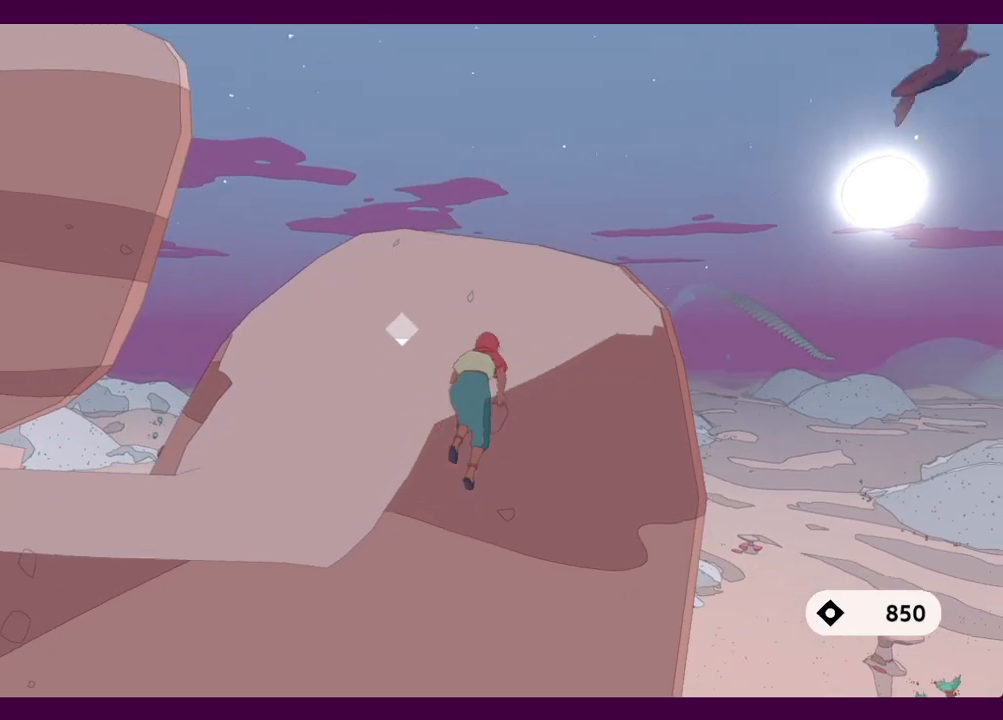
{"keys": ["w"], "mouse": [], "events": [[150, "space", "up"], [200, "w", "down"]]}
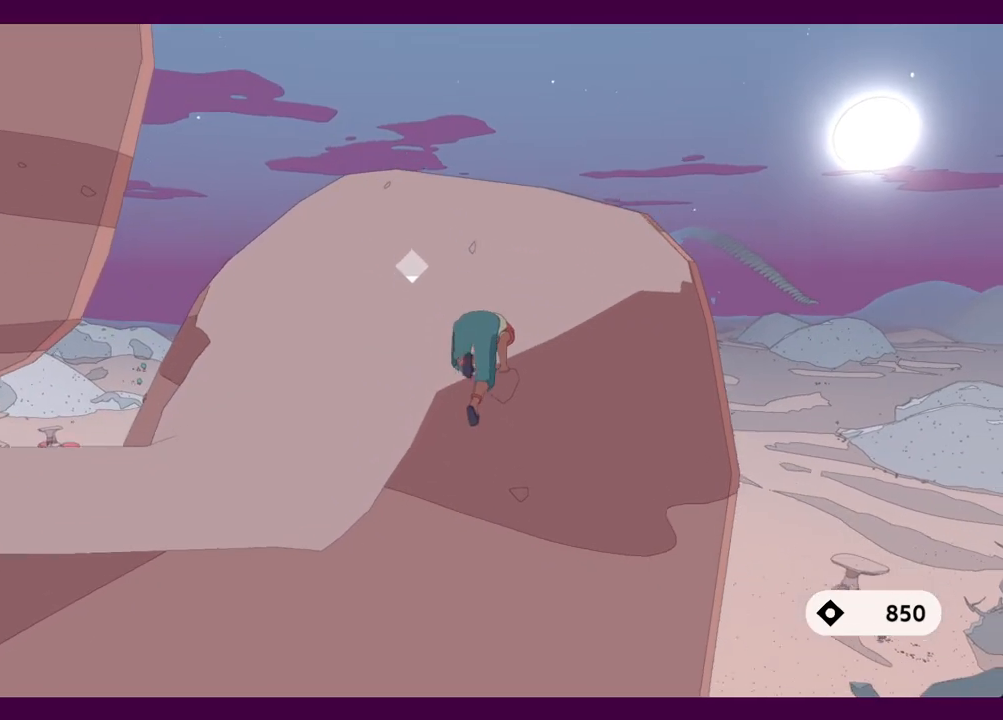
{"keys": ["w"], "mouse": [], "events": [[350, "space", "down"], [450, "space", "up"]]}
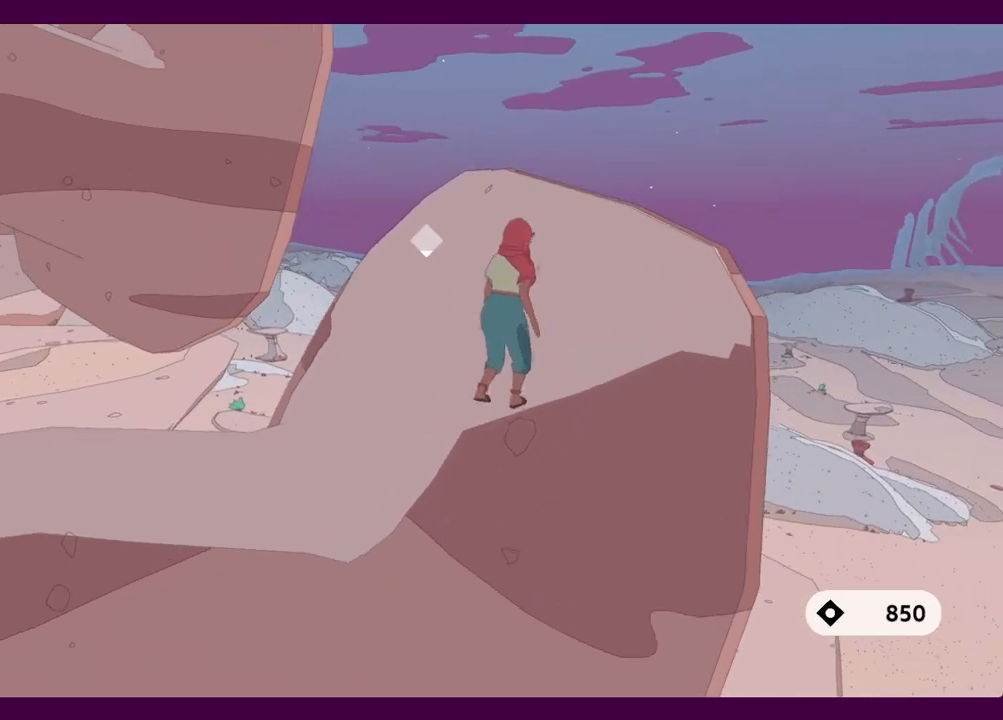
{"keys": ["w"], "mouse": [], "events": []}
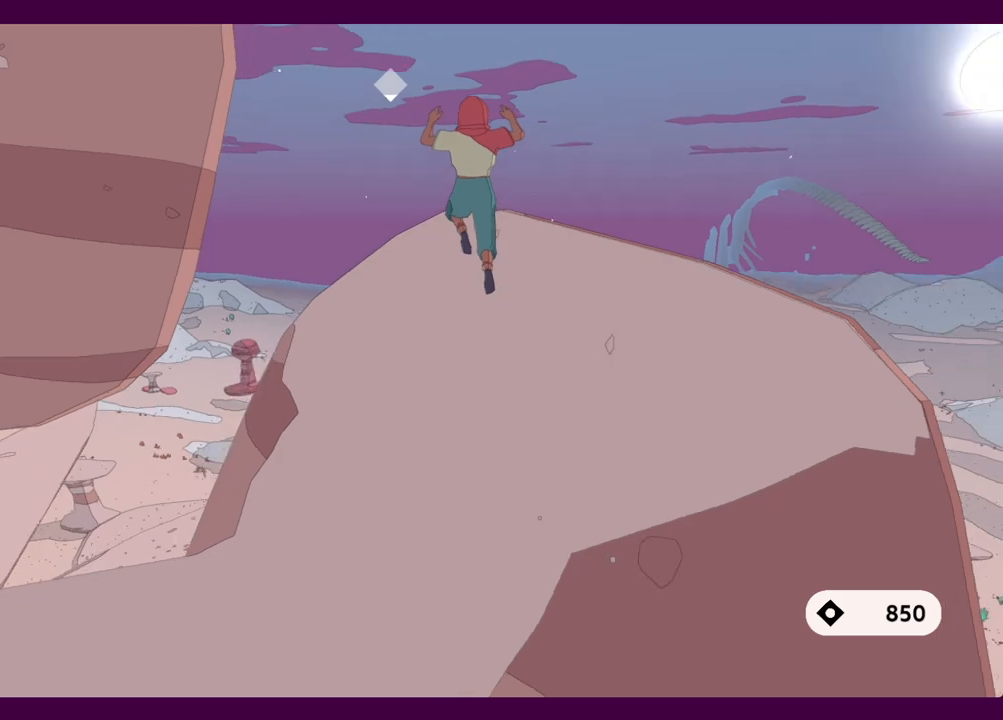
{"keys": [], "mouse": [], "events": [[17, "d", "down"], [17, "w", "up"], [150, "d", "up"]]}
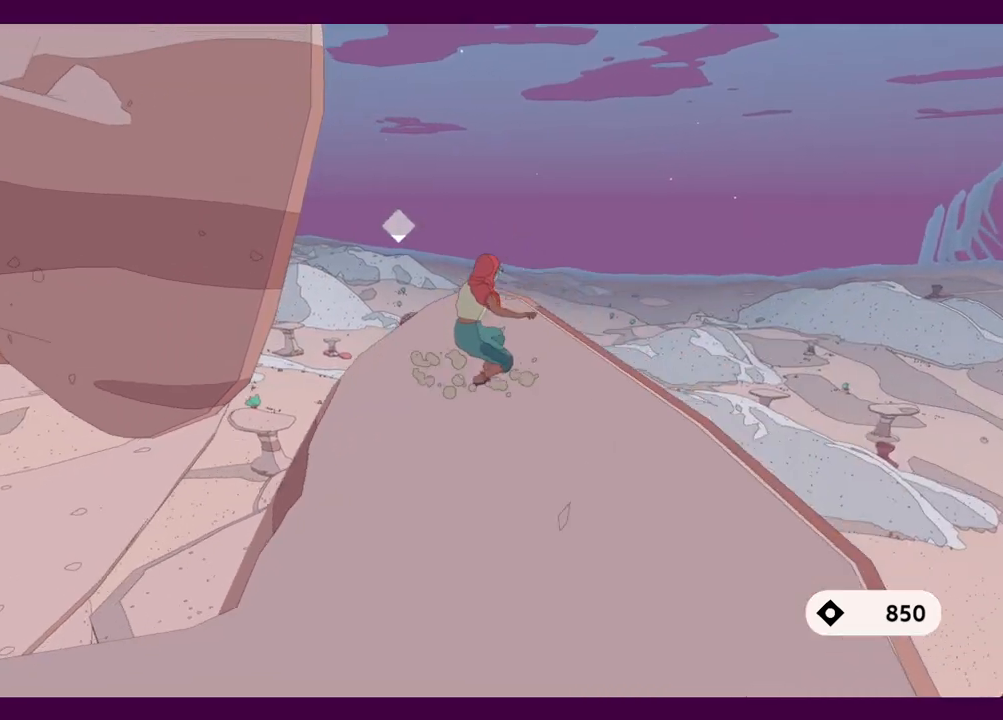
{"keys": ["w"], "mouse": [], "events": [[267, "w", "down"]]}
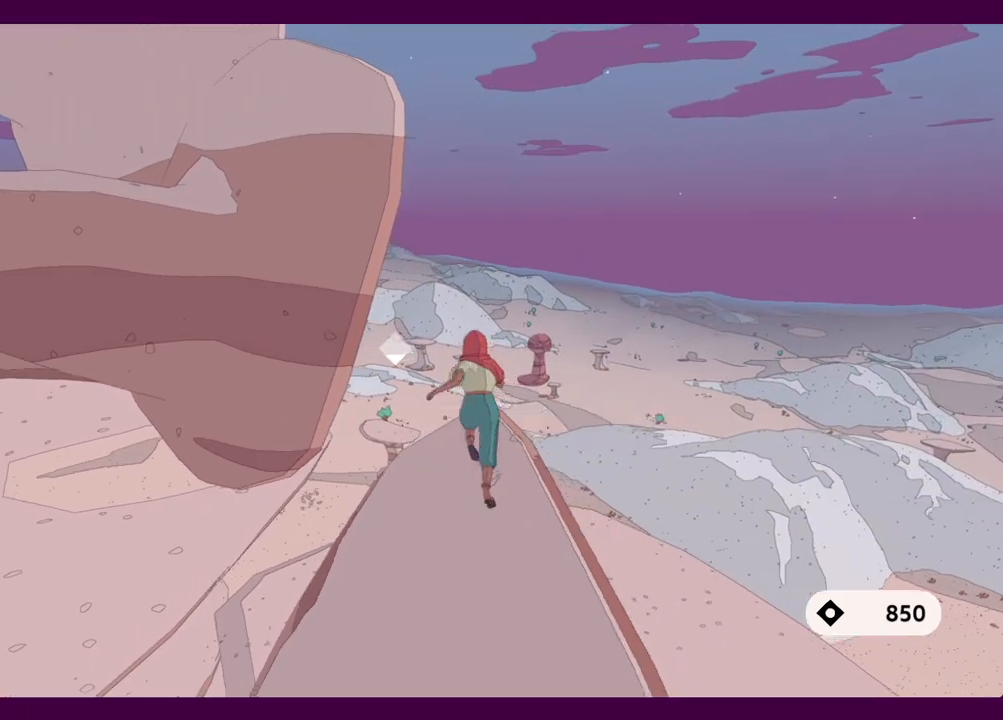
{"keys": ["w"], "mouse": [], "events": [[184, "shift", "down"], [234, "space", "down"], [467, "space", "up"], [500, "shift", "up"]]}
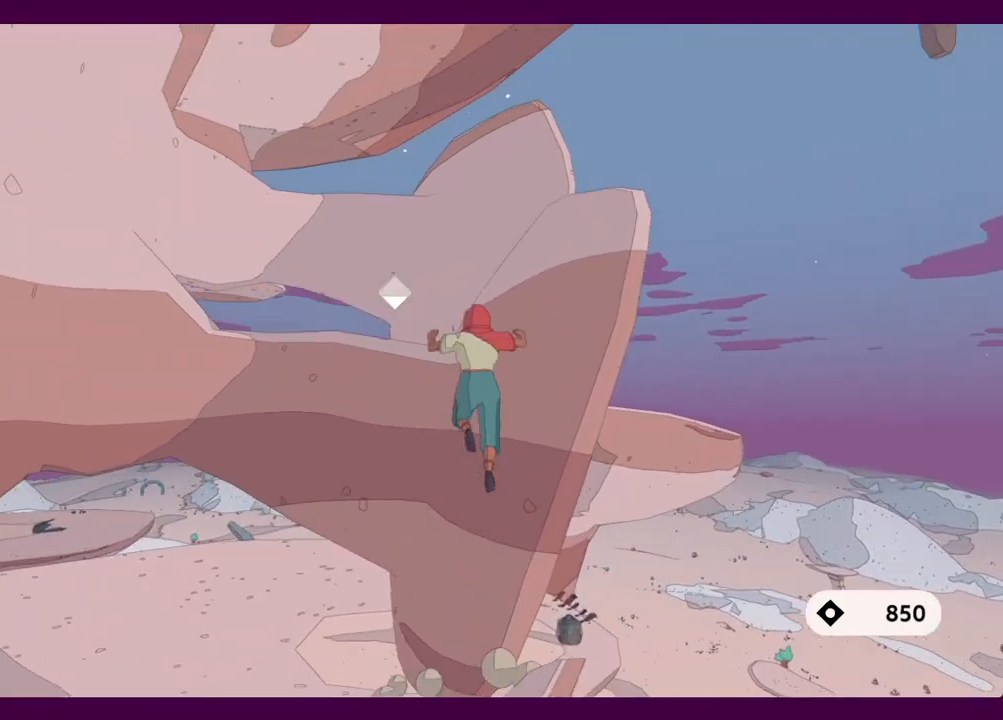
{"keys": ["space", "w"], "mouse": [], "events": [[200, "space", "down"]]}
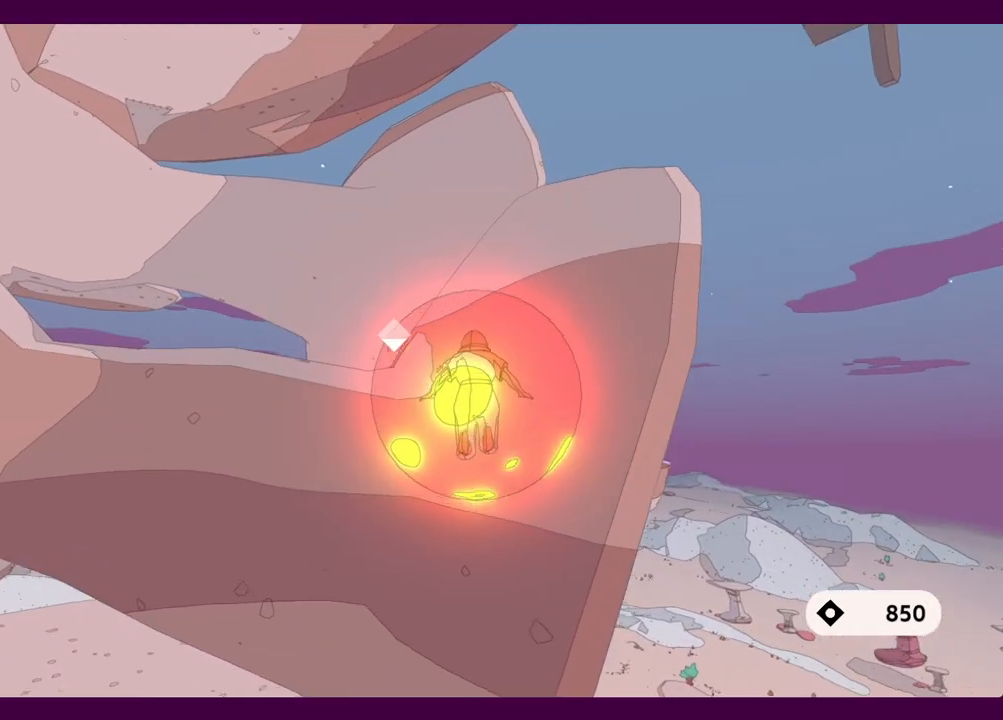
{"keys": ["space", "w"], "mouse": [], "events": []}
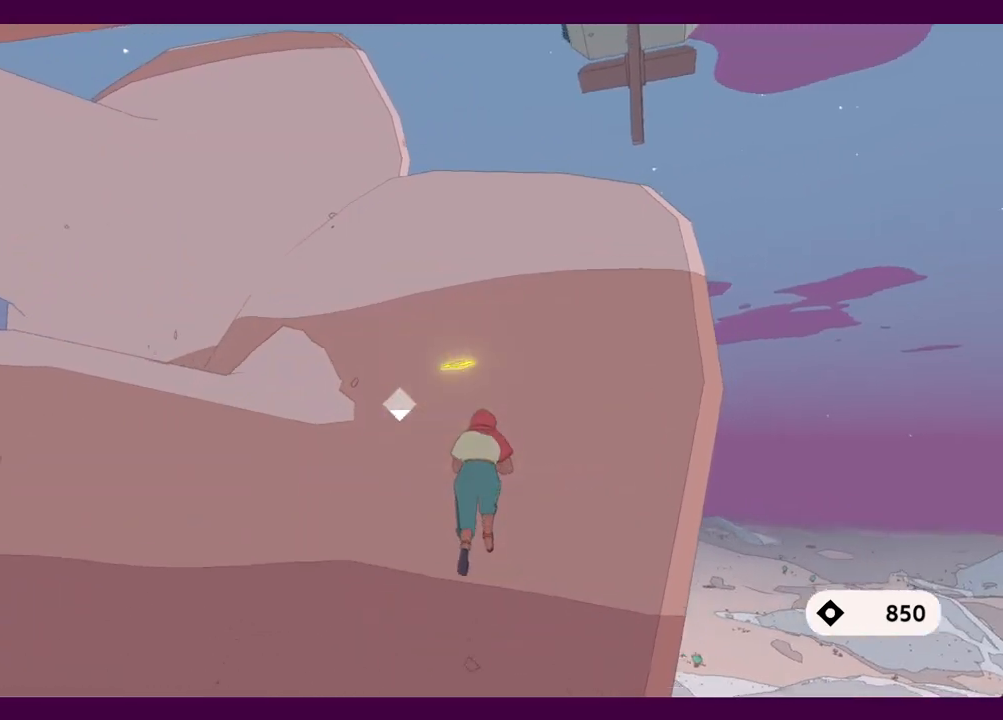
{"keys": ["w"], "mouse": [], "events": [[84, "space", "up"], [234, "space", "down"], [234, "w", "up"], [417, "space", "up"], [417, "w", "down"]]}
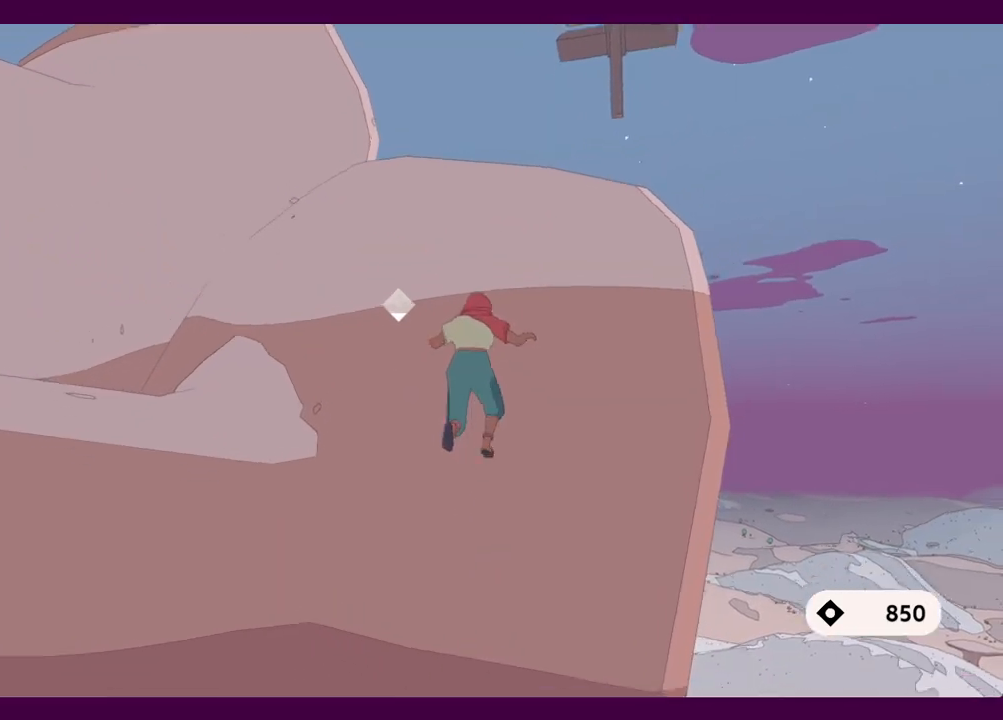
{"keys": ["w"], "mouse": [], "events": [[50, "w", "up"], [334, "space", "down"], [484, "space", "up"], [484, "w", "down"]]}
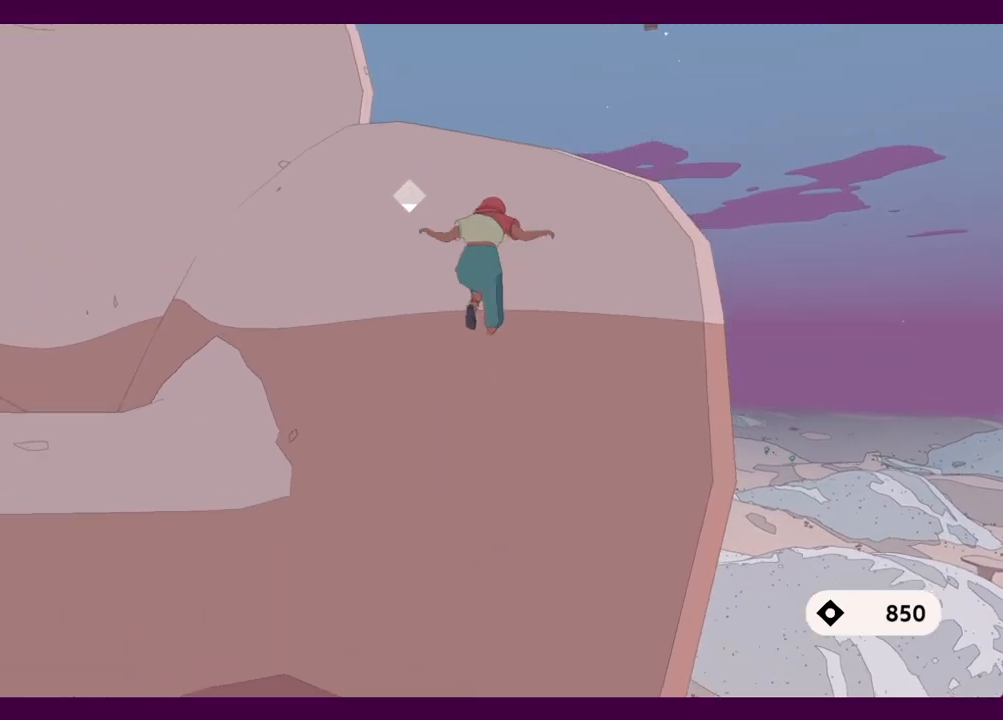
{"keys": ["w"], "mouse": [], "events": []}
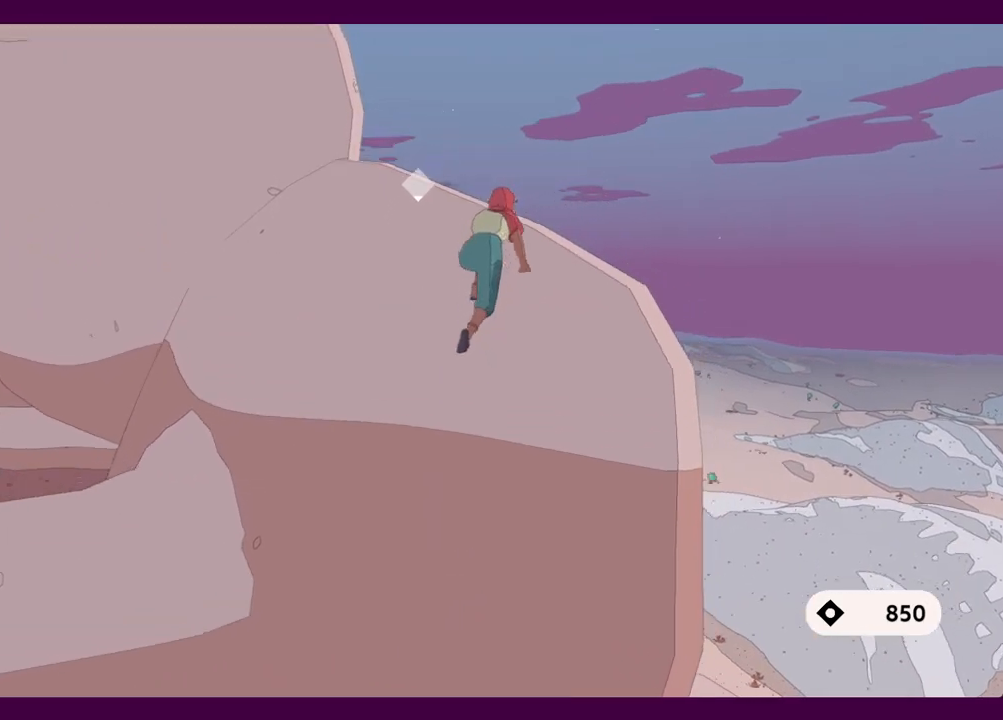
{"keys": [], "mouse": [], "events": [[317, "w", "up"]]}
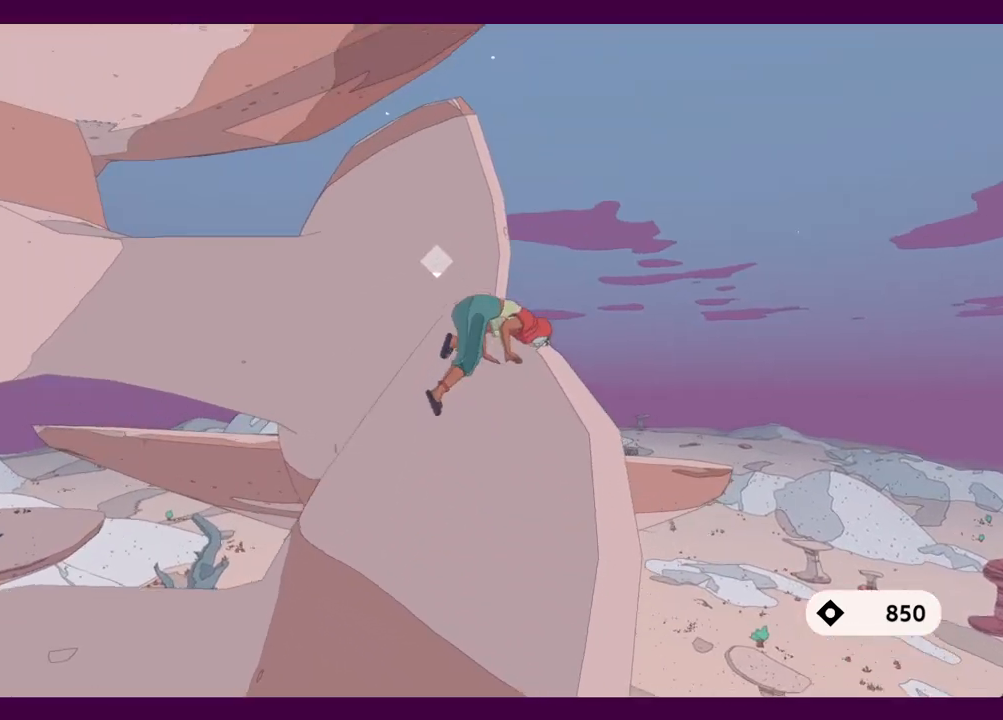
{"keys": [], "mouse": [], "events": []}
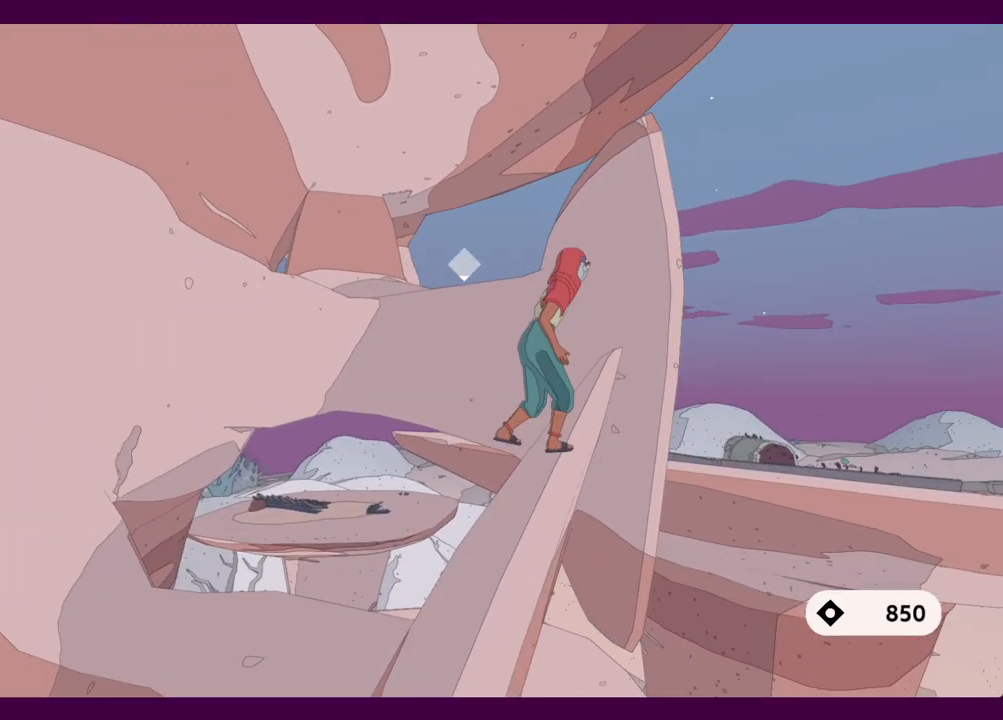
{"keys": ["shift", "w"], "mouse": [], "events": [[400, "w", "down"], [434, "shift", "down"]]}
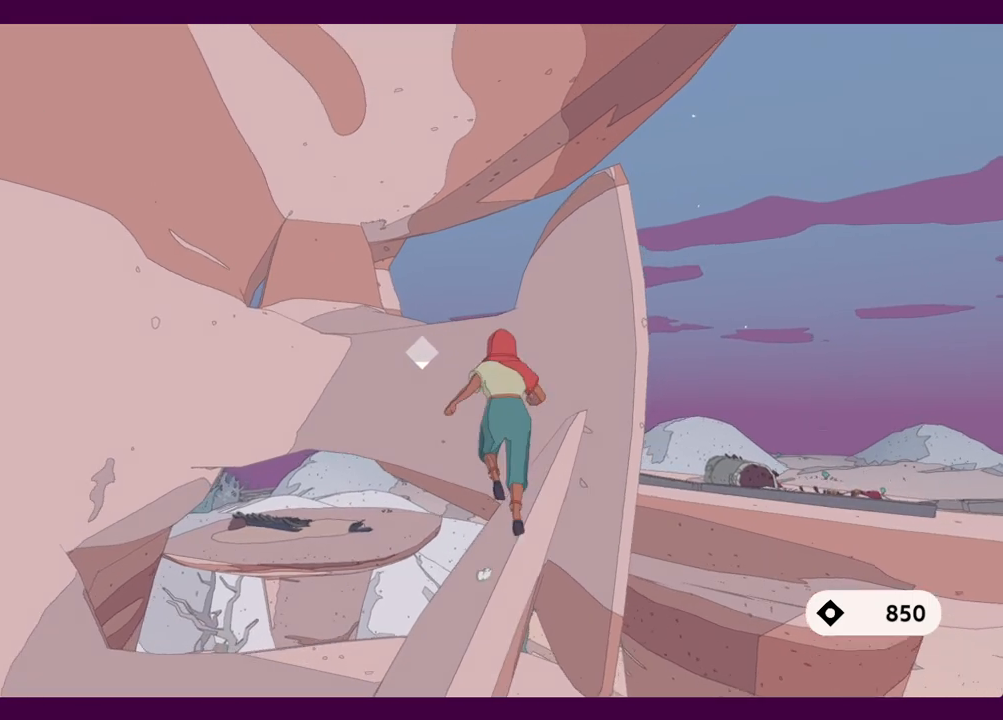
{"keys": ["shift", "w"], "mouse": [], "events": [[267, "space", "down"], [400, "space", "up"]]}
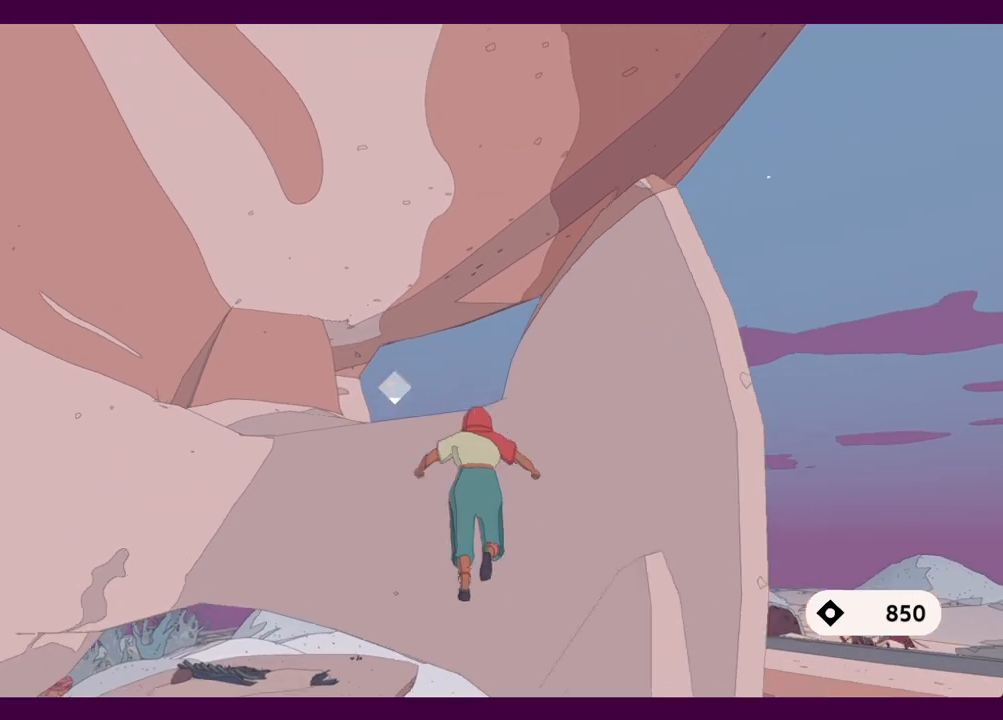
{"keys": ["w"], "mouse": [], "events": [[134, "space", "down"], [184, "shift", "up"], [184, "space", "up"]]}
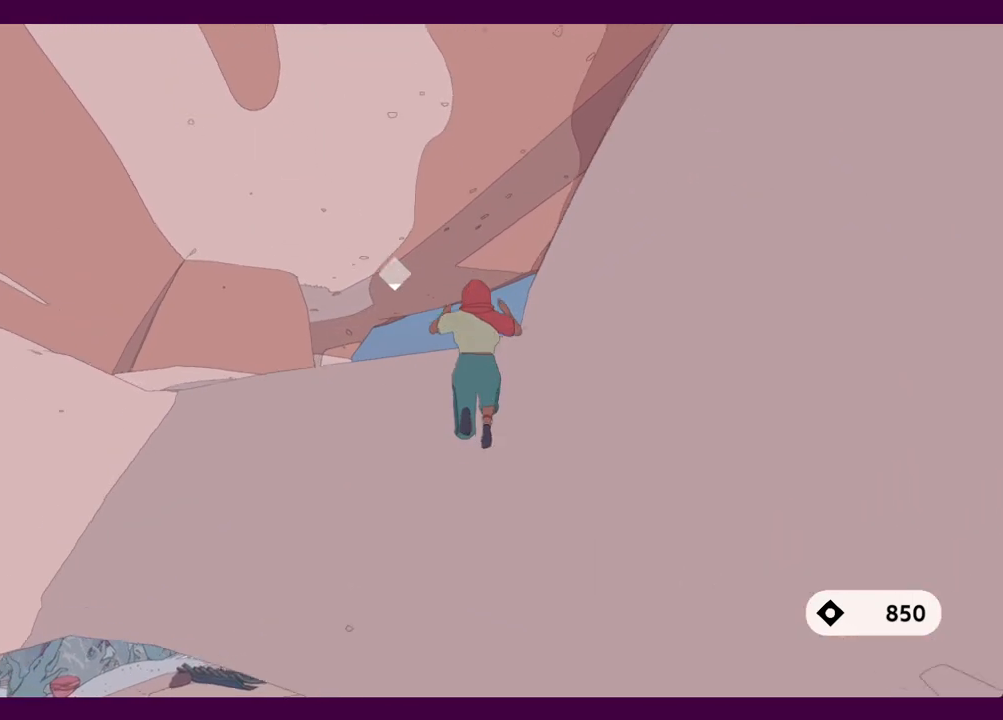
{"keys": ["w"], "mouse": [], "events": []}
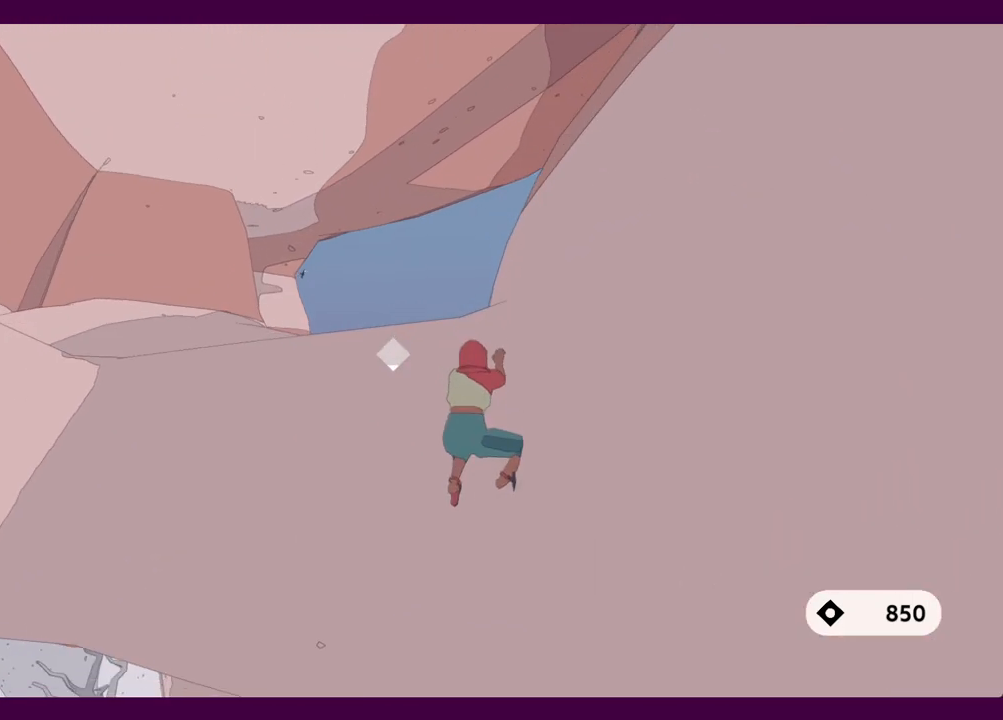
{"keys": ["w"], "mouse": [], "events": []}
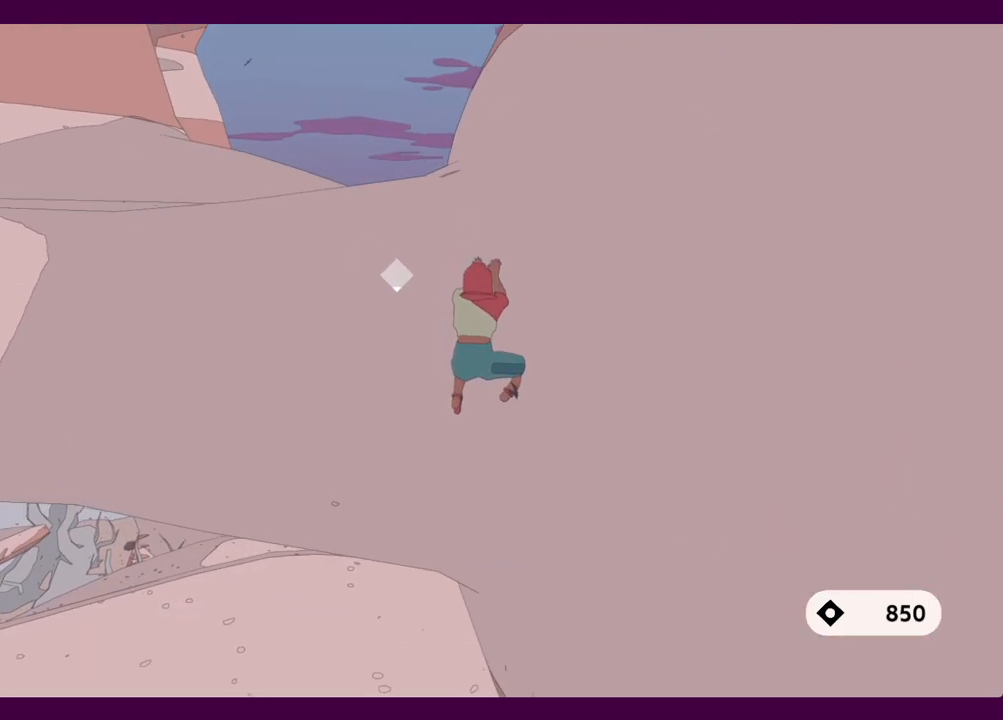
{"keys": ["w"], "mouse": [], "events": [[100, "w", "up"], [134, "space", "down"], [284, "space", "up"], [284, "w", "down"]]}
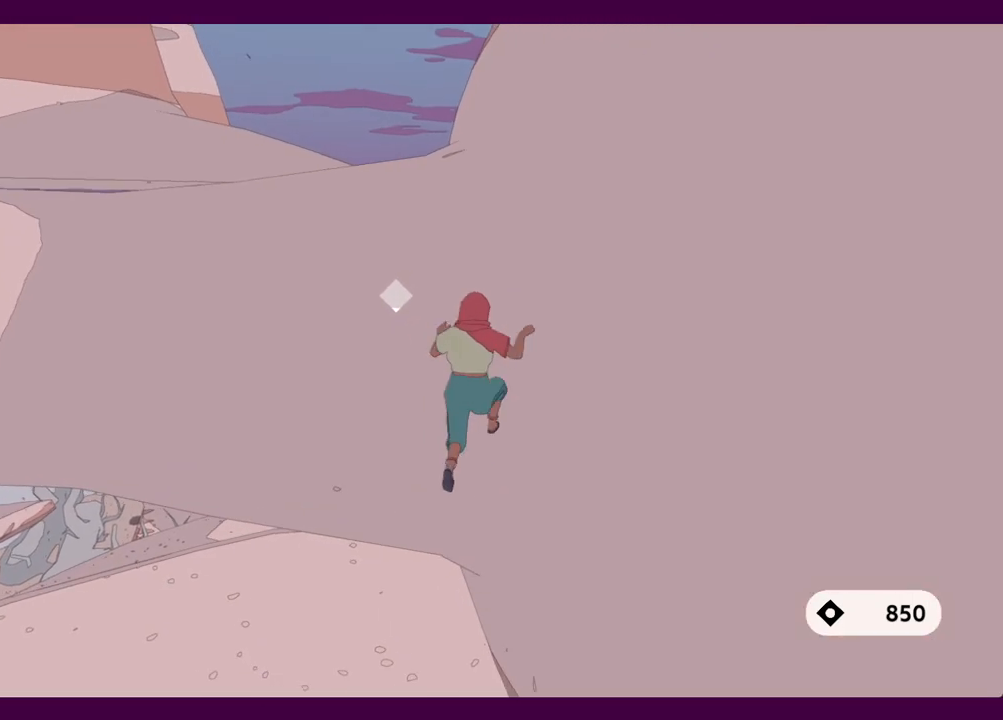
{"keys": [], "mouse": [], "events": [[100, "w", "up"]]}
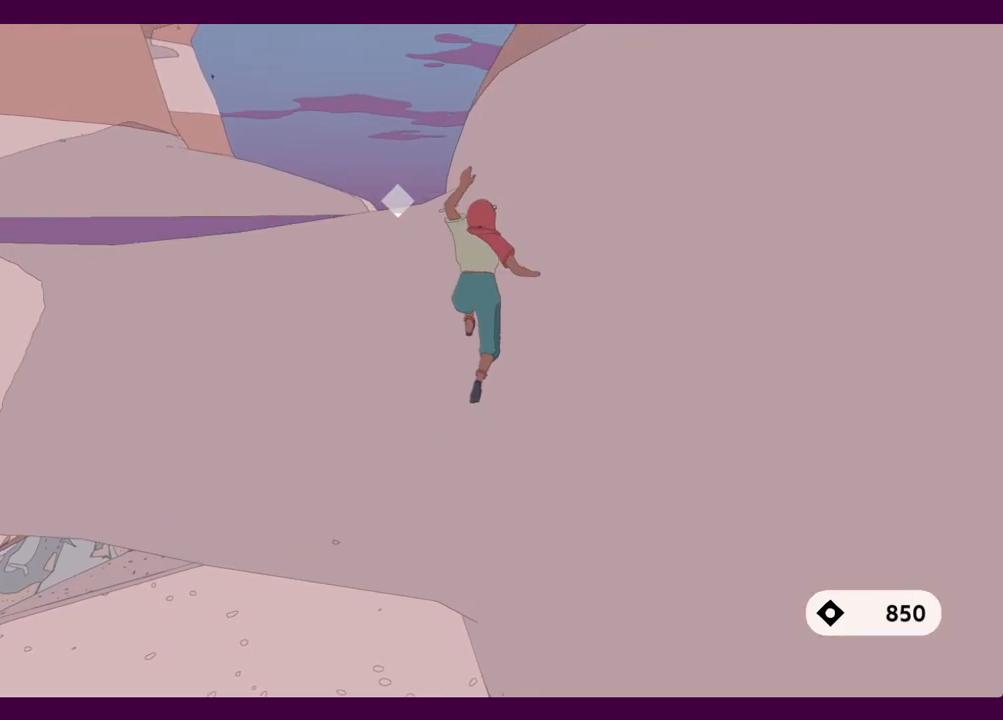
{"keys": ["w"], "mouse": [], "events": [[34, "w", "down"]]}
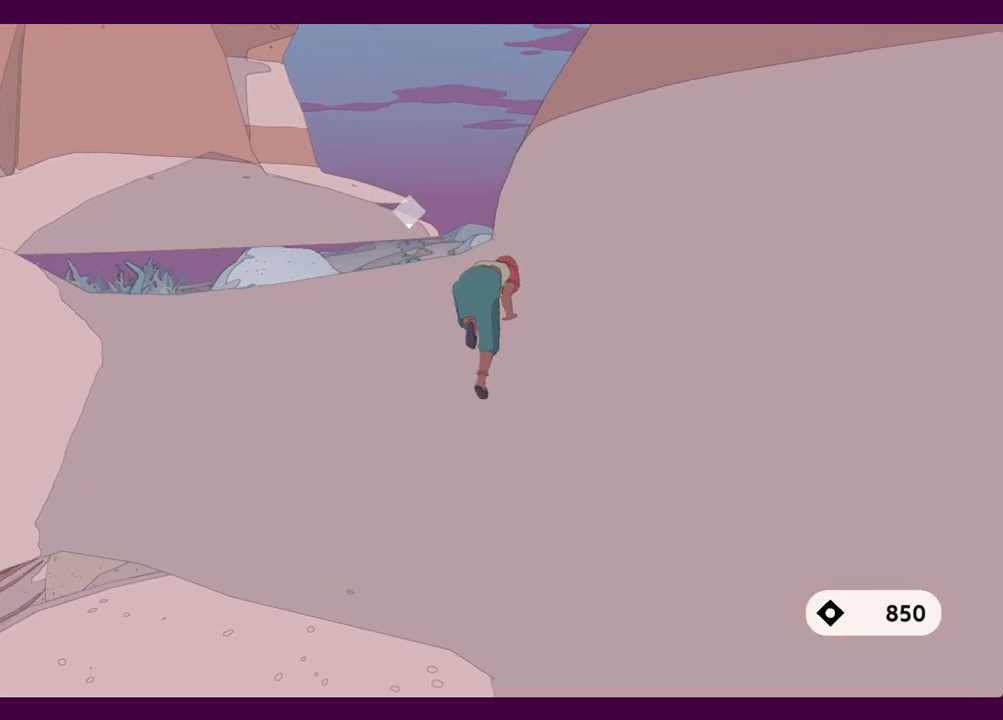
{"keys": ["w"], "mouse": [], "events": []}